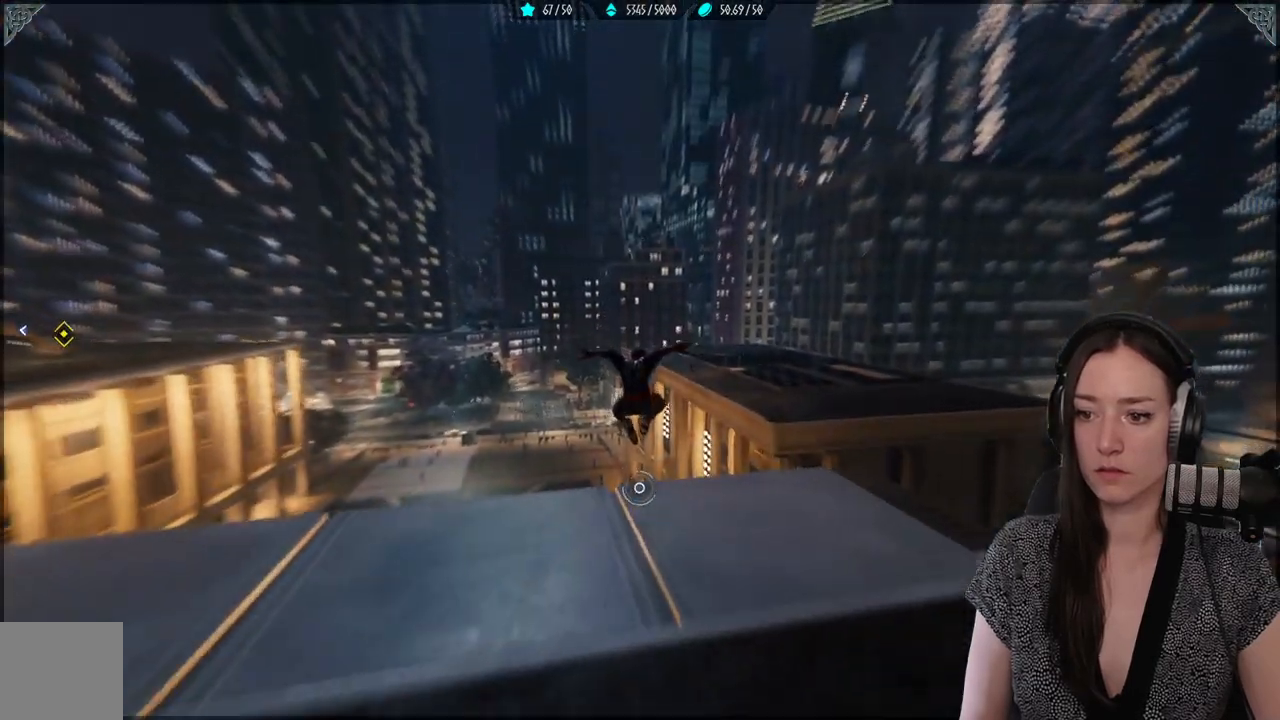
Gameplay with a controller (Xbox layout); each line is a JSON object with the inputs held at the frame after it. "events" lists button and stick changes between this image and that frame as [ms after this image, input, new state], when the widget could be followed in between.
{"buttons": [], "left_stick": "center", "right_stick": "center", "events": [[200, "right_stick", "center"]]}
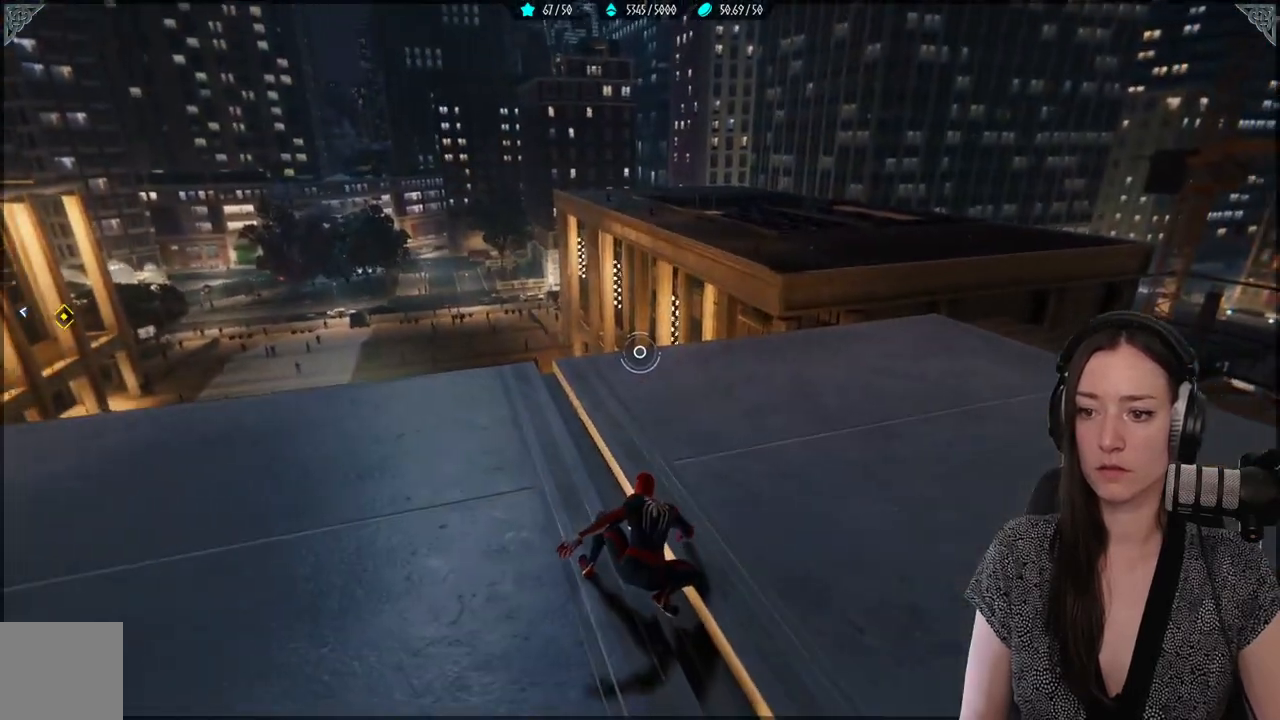
{"buttons": [], "left_stick": "up-left", "right_stick": "right", "events": [[17, "right_stick", "right"], [67, "right_stick", "down-right"], [100, "left_stick", "up-left"], [417, "right_stick", "right"]]}
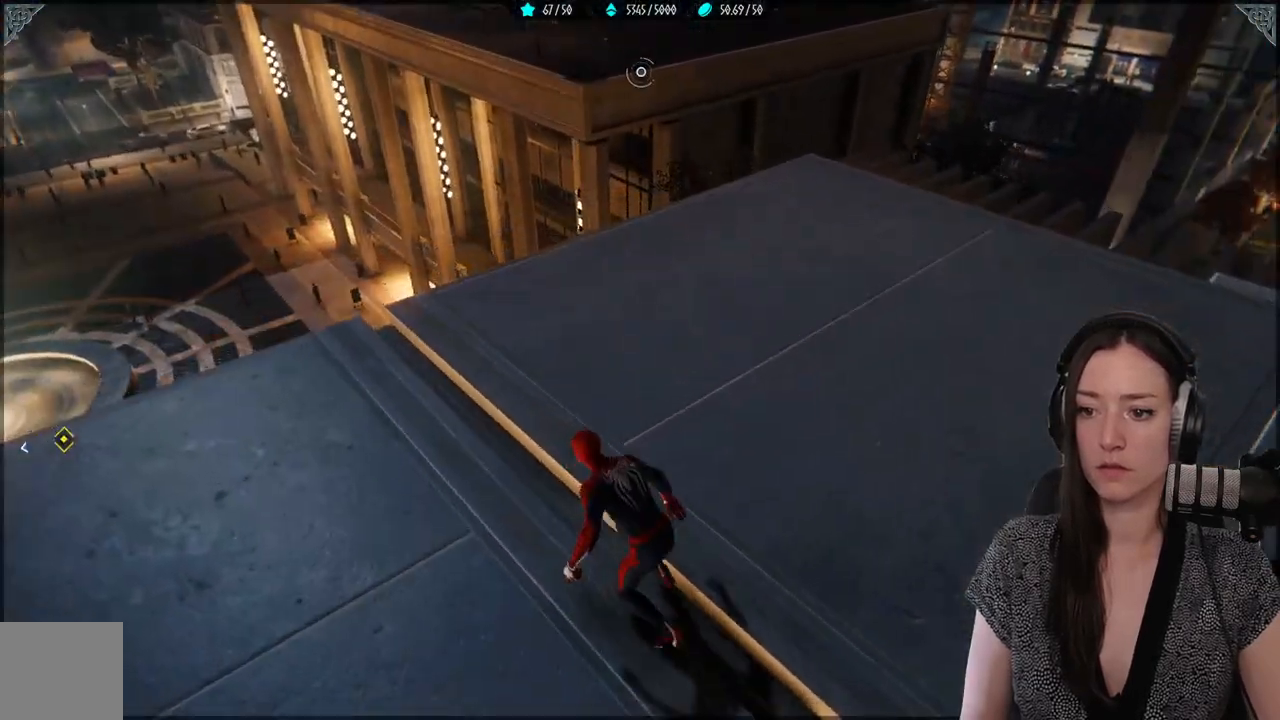
{"buttons": [], "left_stick": "up-left", "right_stick": "right", "events": [[67, "right_stick", "center"], [367, "right_stick", "right"]]}
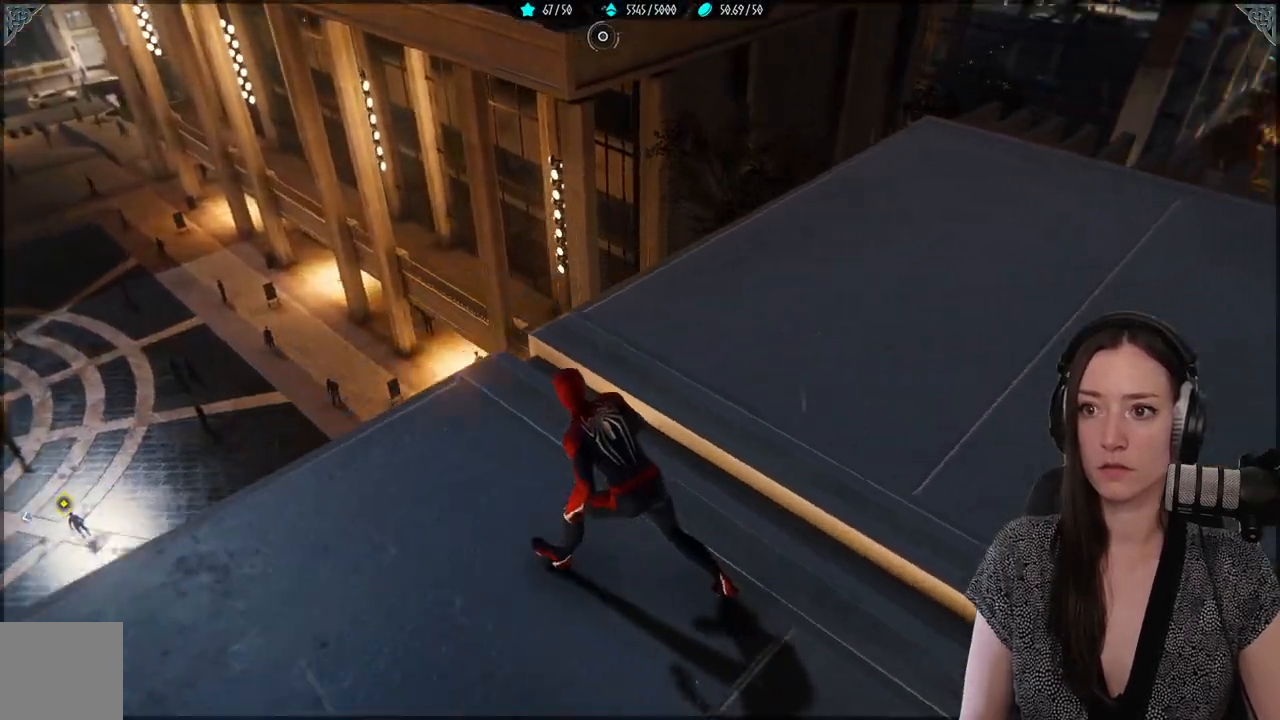
{"buttons": [], "left_stick": "up-left", "right_stick": "right", "events": [[83, "right_stick", "down-right"], [283, "right_stick", "right"]]}
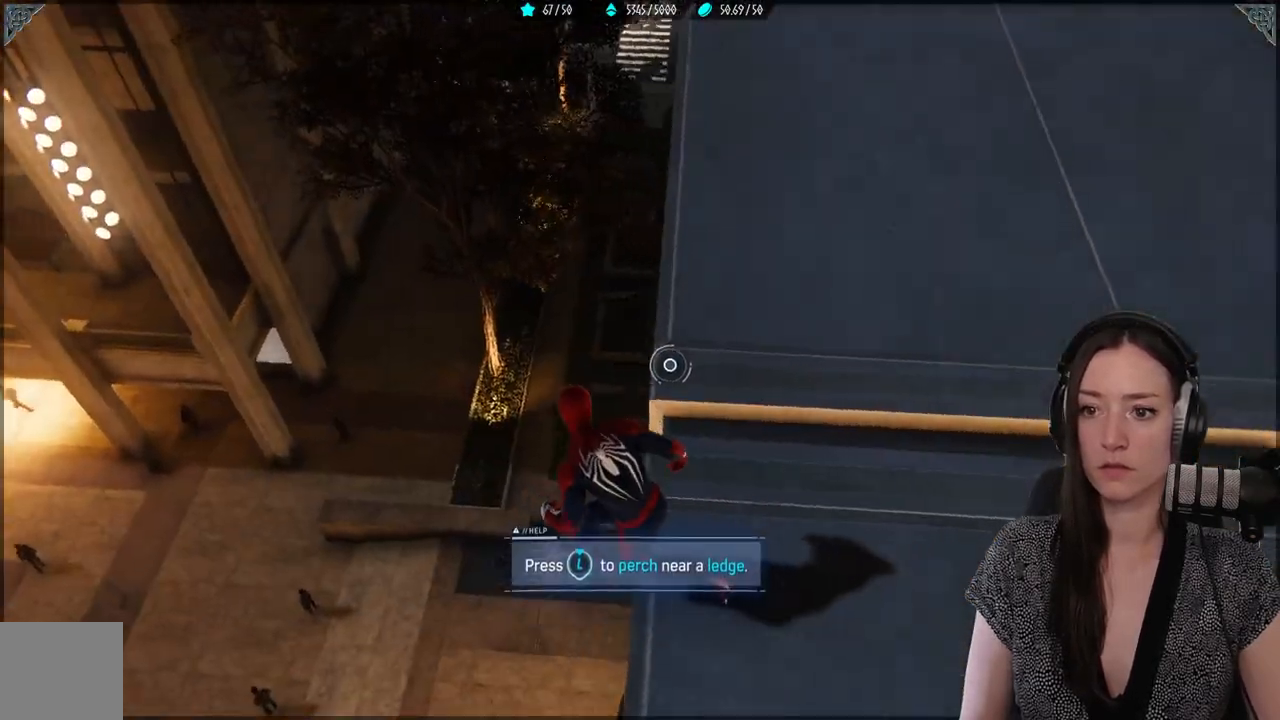
{"buttons": [], "left_stick": "center", "right_stick": "right", "events": [[17, "left_stick", "center"], [17, "right_stick", "up-right"], [317, "right_stick", "right"]]}
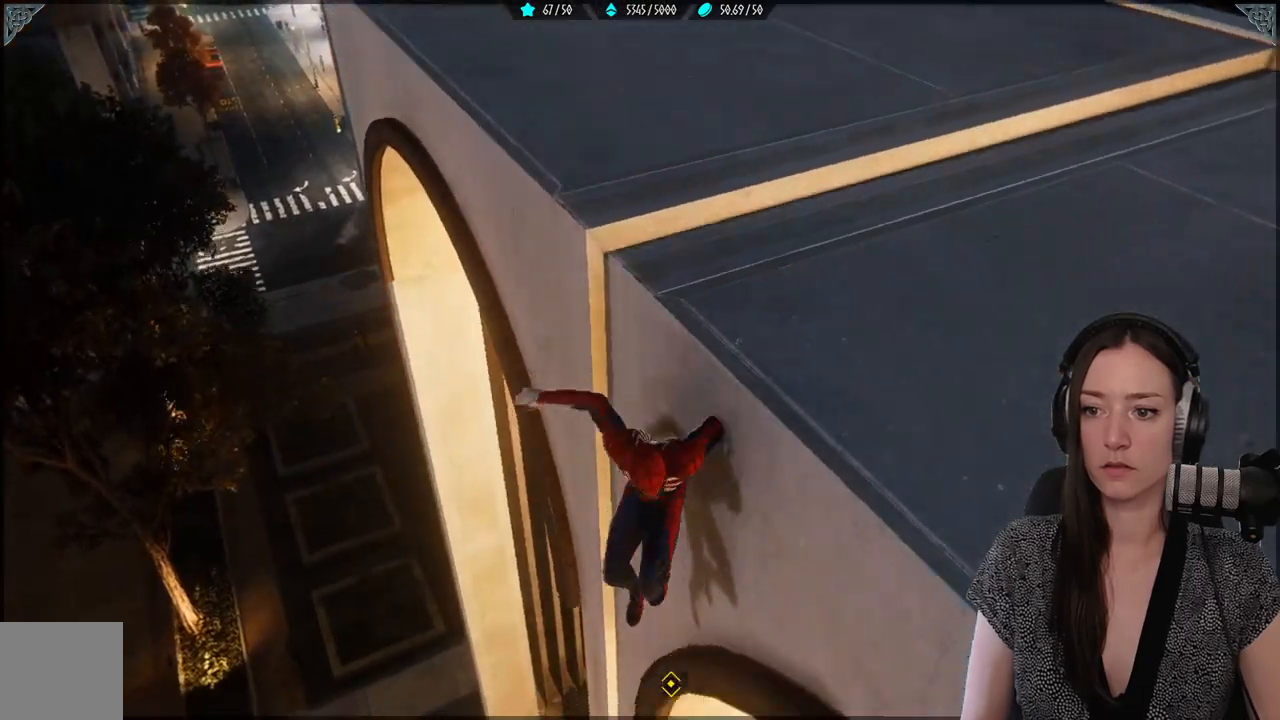
{"buttons": ["R2"], "left_stick": "up-right", "right_stick": "center", "events": [[100, "left_stick", "up"], [100, "right_stick", "center"], [117, "R2", "down"], [200, "left_stick", "up-right"]]}
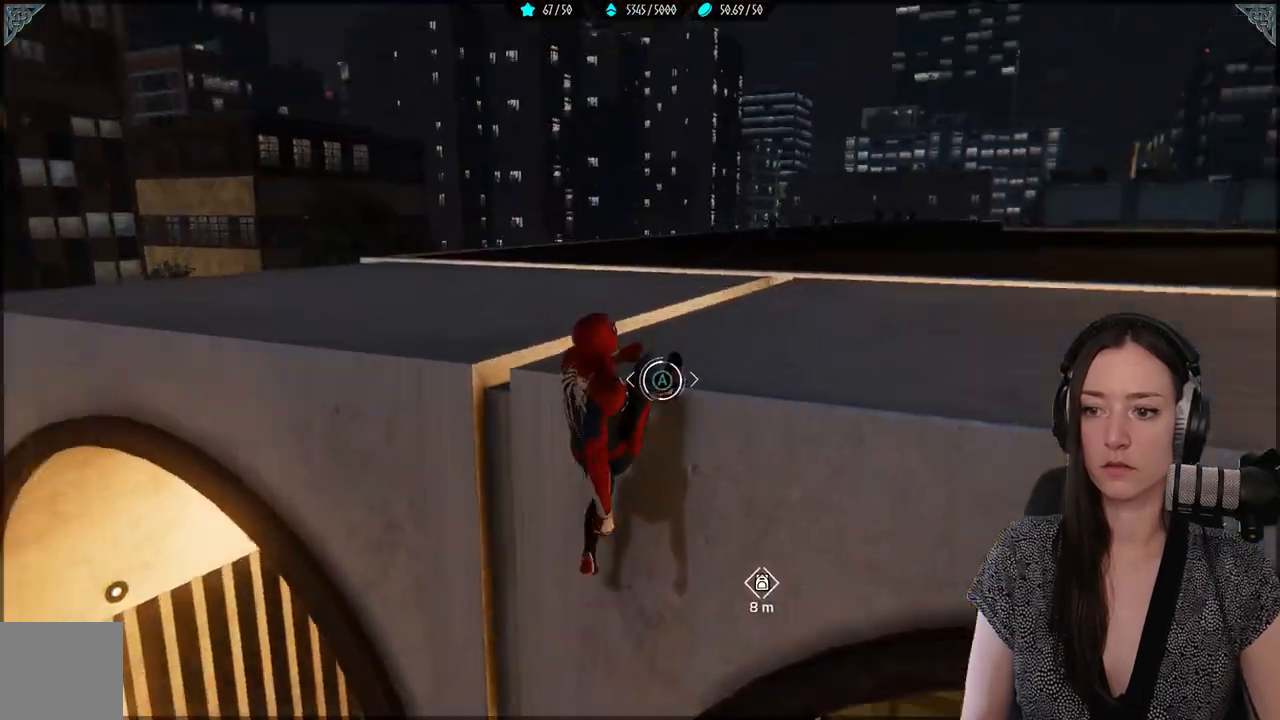
{"buttons": [], "left_stick": "center", "right_stick": "center", "events": [[67, "right_stick", "down-right"], [83, "left_stick", "center"], [117, "R2", "up"], [433, "right_stick", "center"]]}
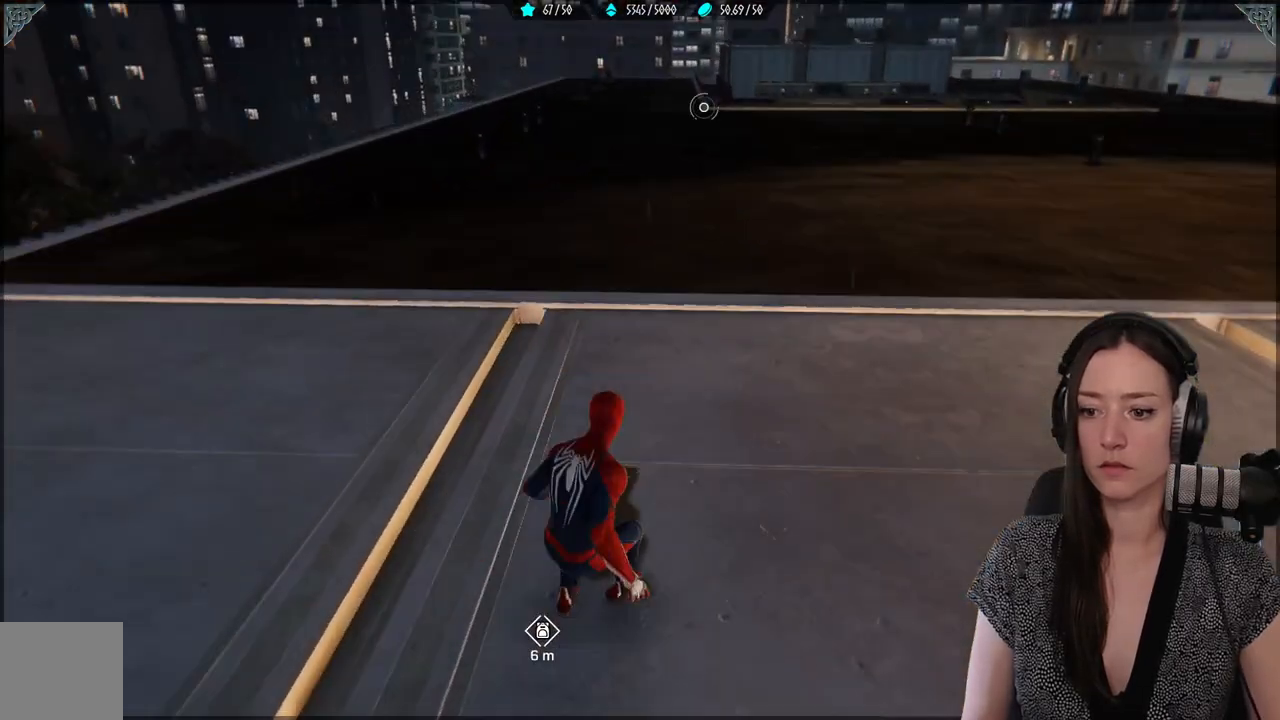
{"buttons": [], "left_stick": "down", "right_stick": "down-right", "events": [[83, "right_stick", "down-right"], [133, "left_stick", "down"]]}
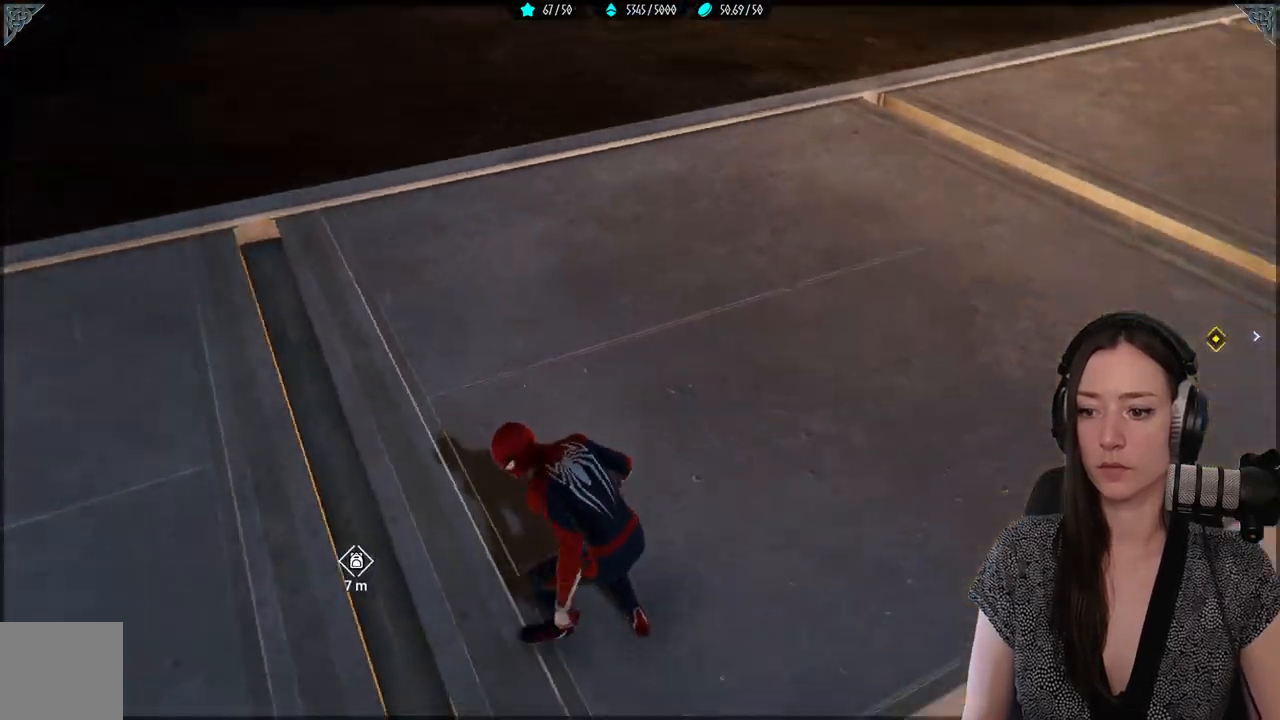
{"buttons": [], "left_stick": "center", "right_stick": "center", "events": [[17, "left_stick", "down-right"], [183, "right_stick", "center"], [450, "left_stick", "center"]]}
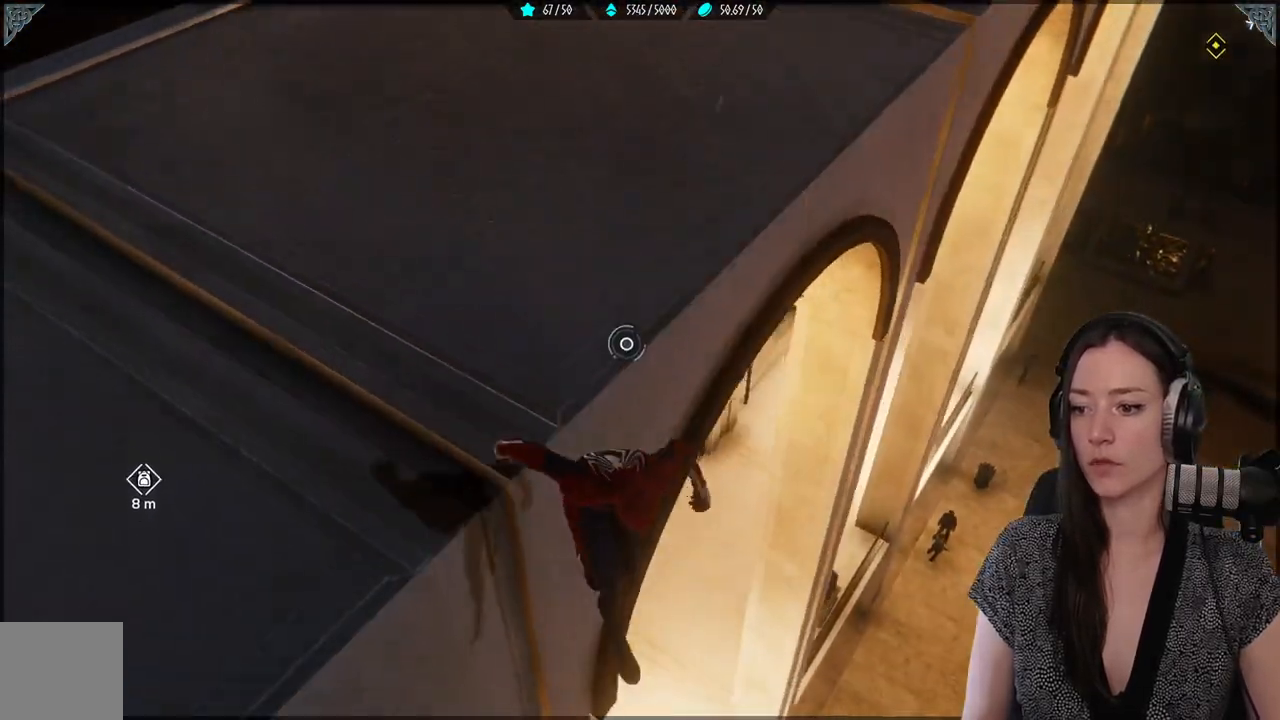
{"buttons": ["R2"], "left_stick": "up-left", "right_stick": "up-left", "events": [[133, "left_stick", "up-left"], [283, "right_stick", "up-left"], [450, "R2", "down"]]}
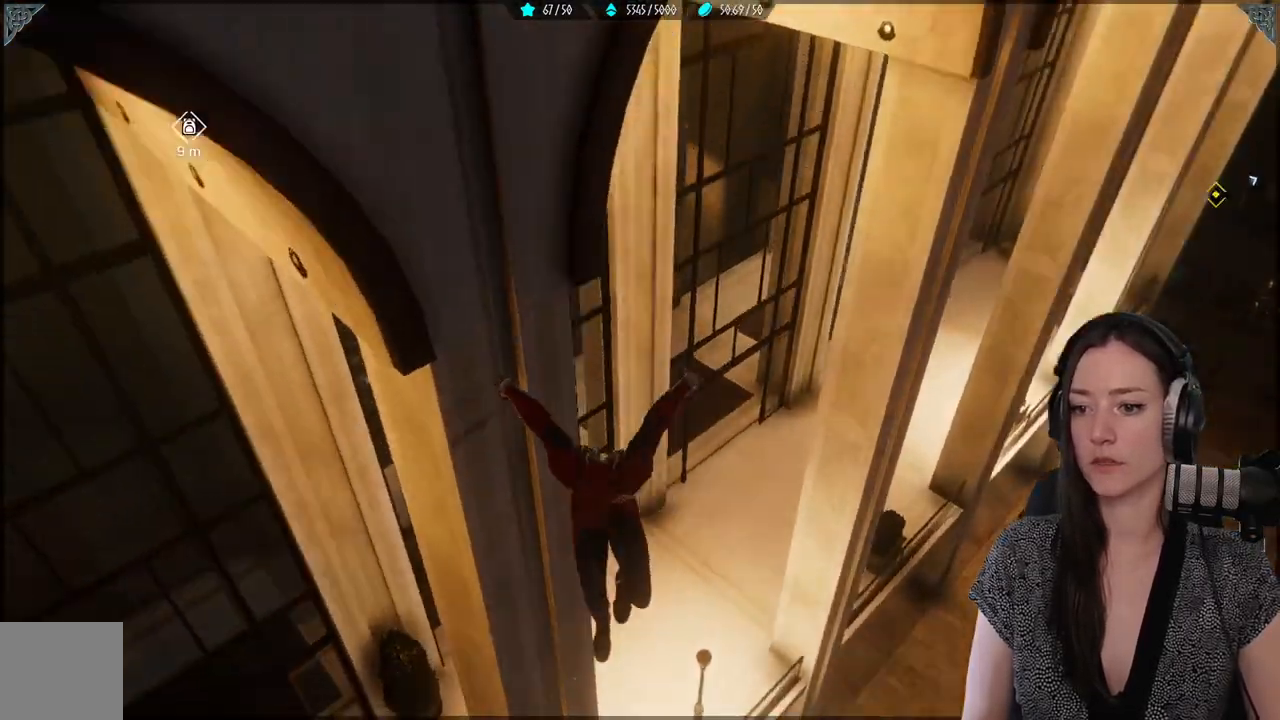
{"buttons": ["R2"], "left_stick": "up", "right_stick": "center", "events": [[33, "left_stick", "up"], [217, "right_stick", "center"]]}
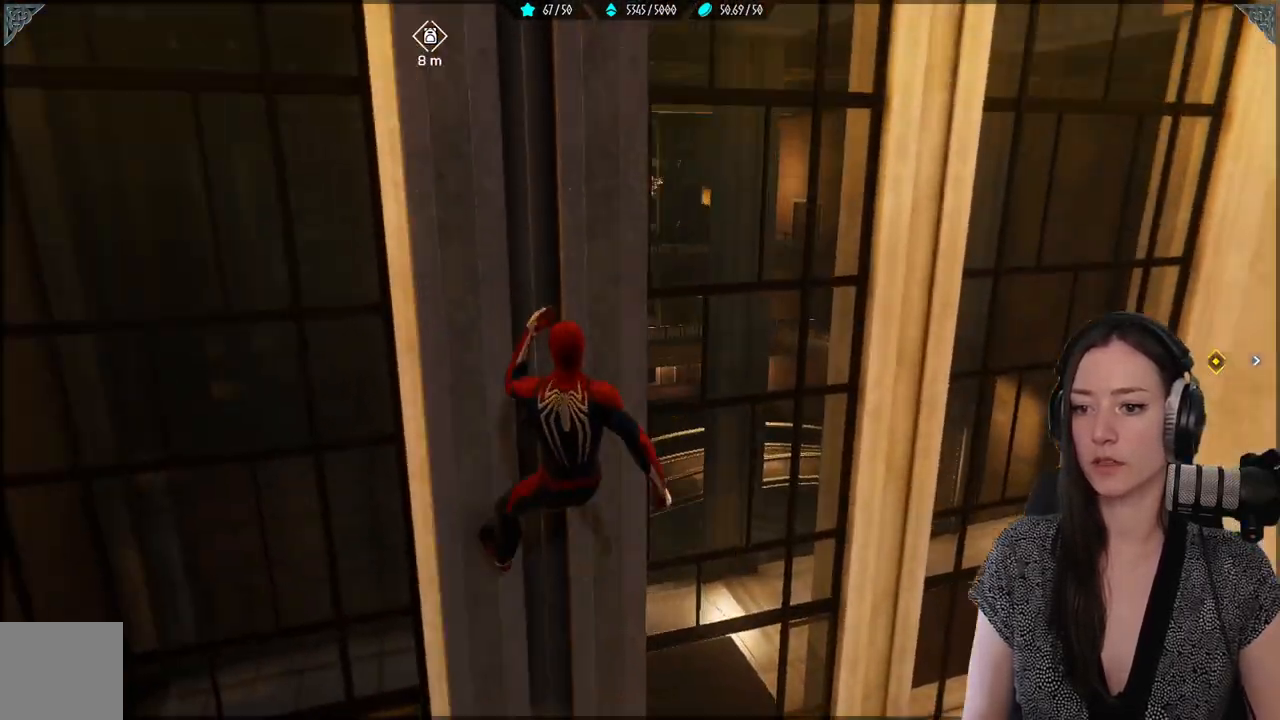
{"buttons": ["R2"], "left_stick": "center", "right_stick": "center", "events": [[83, "left_stick", "center"]]}
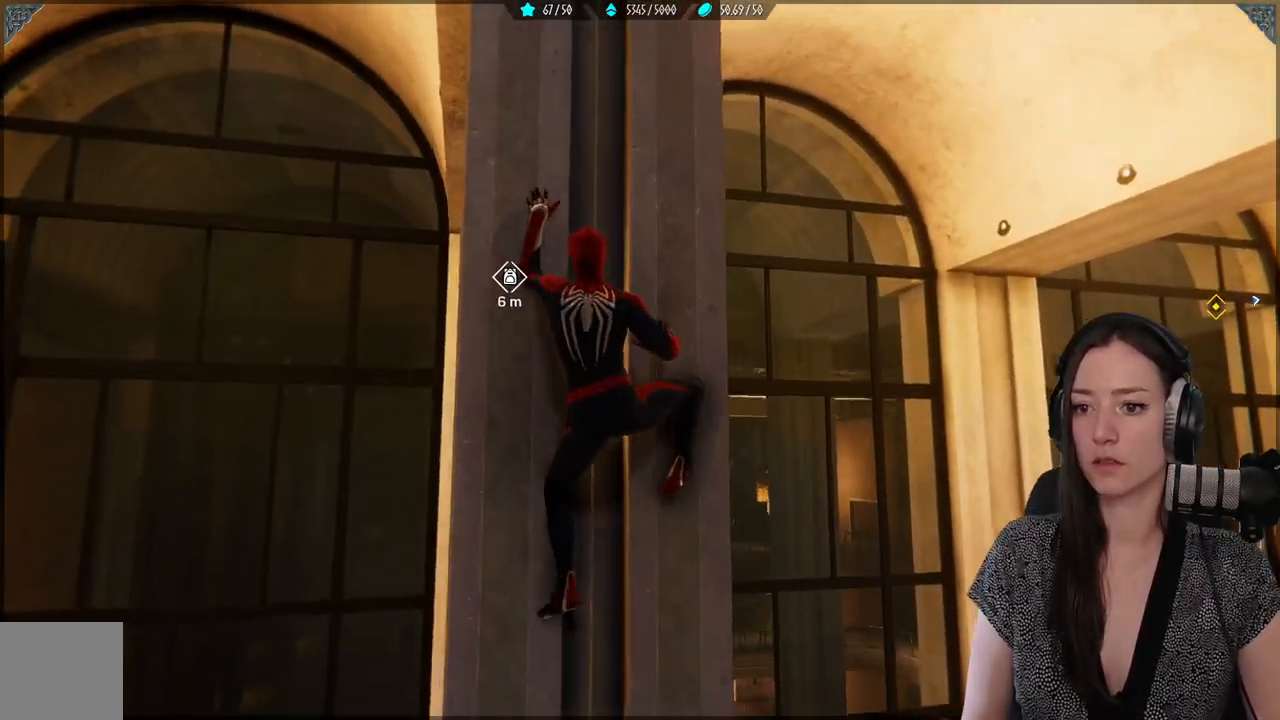
{"buttons": [], "left_stick": "right", "right_stick": "left", "events": [[33, "left_stick", "up"], [183, "left_stick", "up-right"], [217, "right_stick", "left"], [417, "R2", "up"], [417, "left_stick", "right"]]}
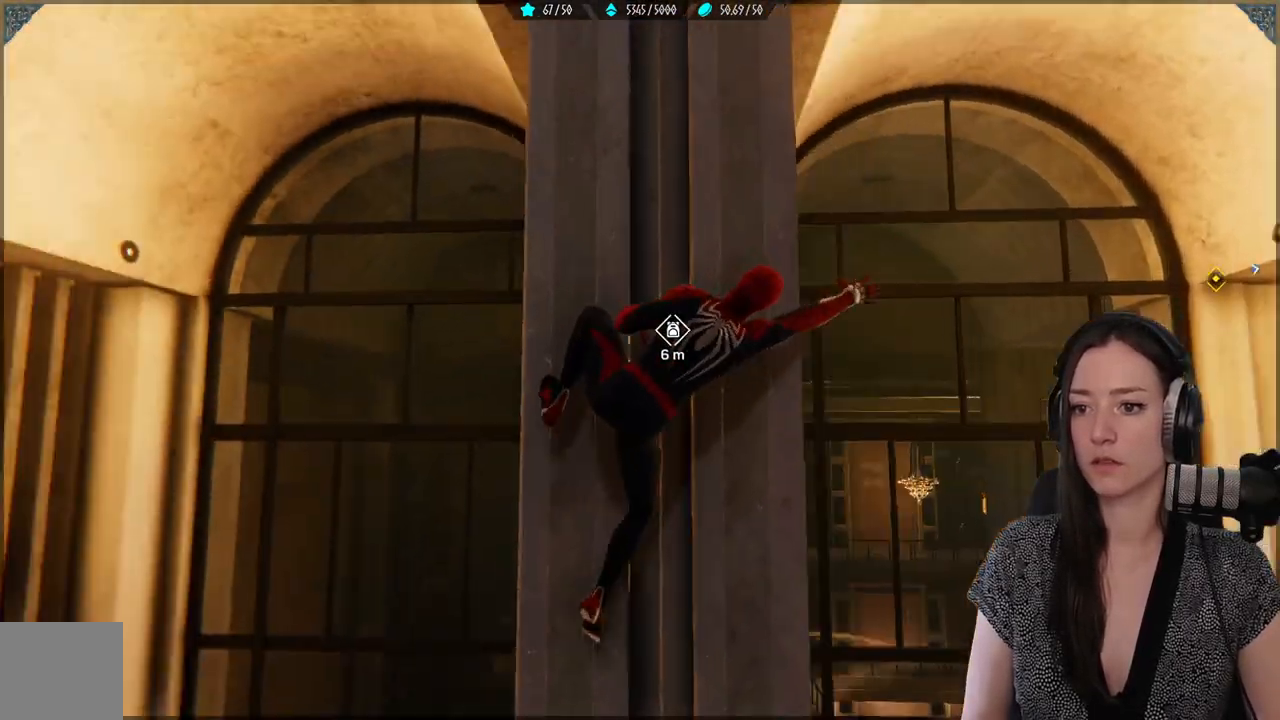
{"buttons": [], "left_stick": "right", "right_stick": "center", "events": [[83, "right_stick", "center"]]}
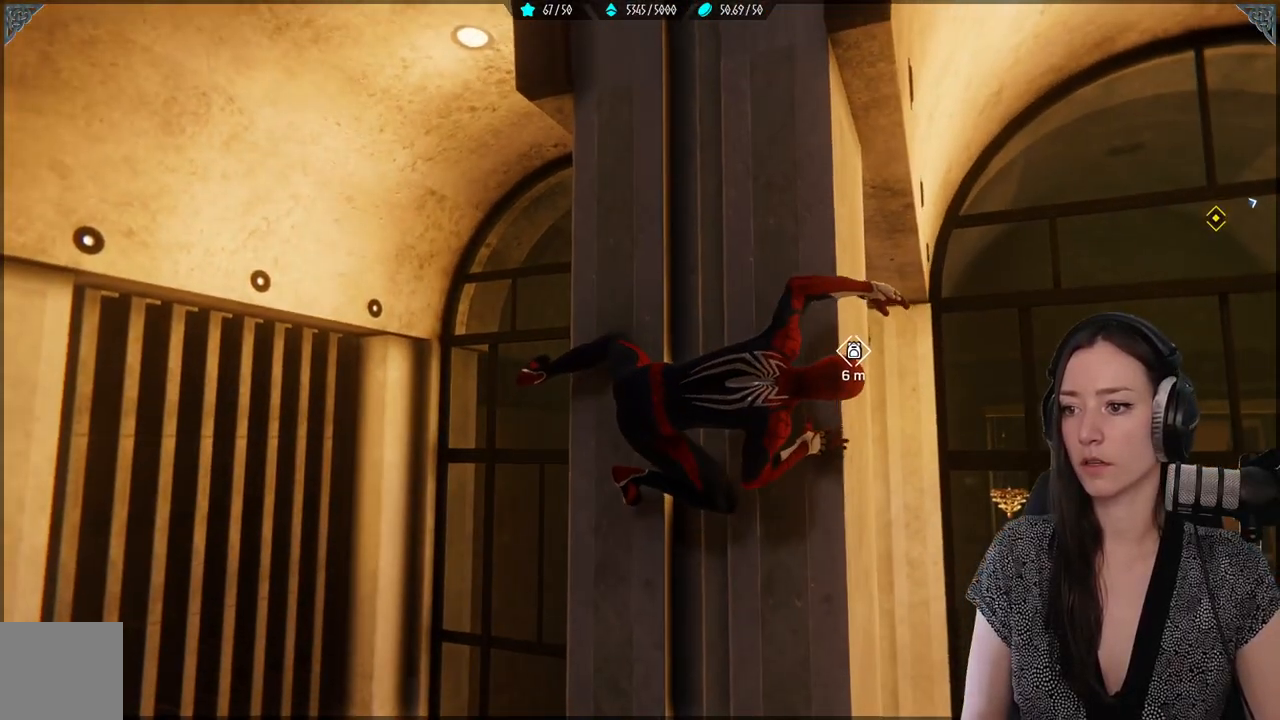
{"buttons": [], "left_stick": "right", "right_stick": "center", "events": [[50, "right_stick", "down"], [233, "right_stick", "center"], [317, "A", "down"], [417, "A", "up"]]}
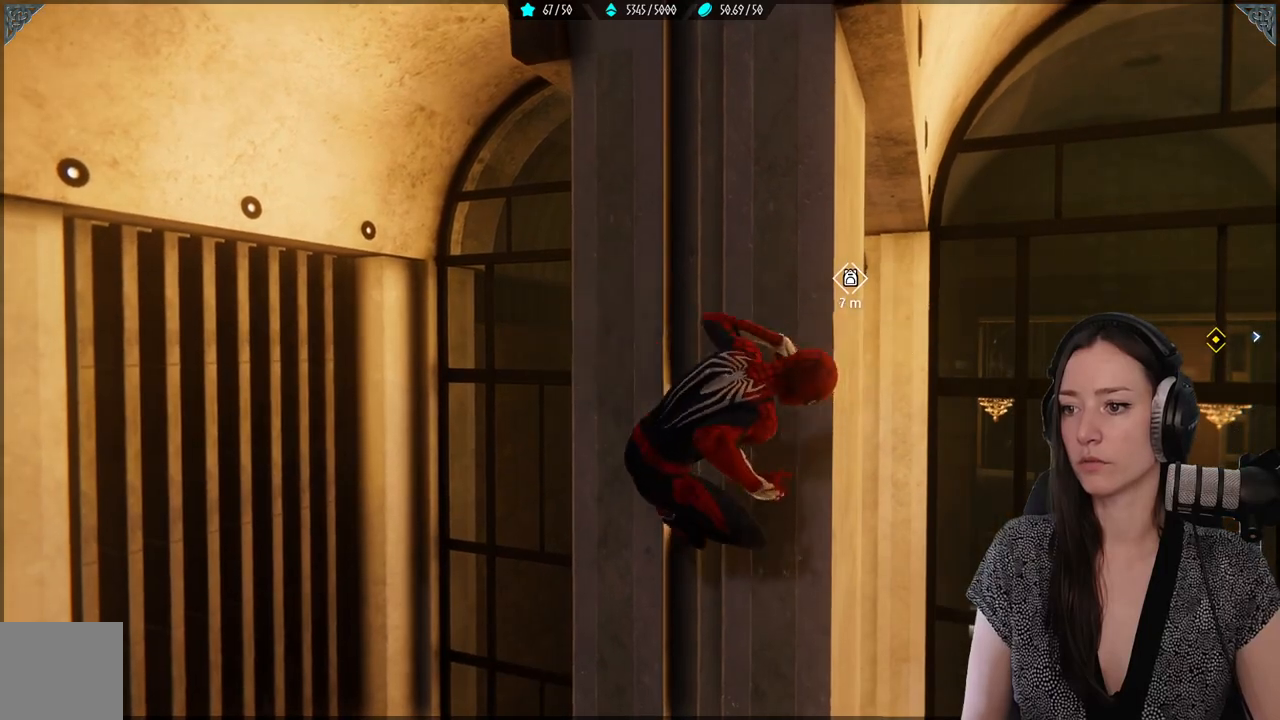
{"buttons": [], "left_stick": "right", "right_stick": "center", "events": []}
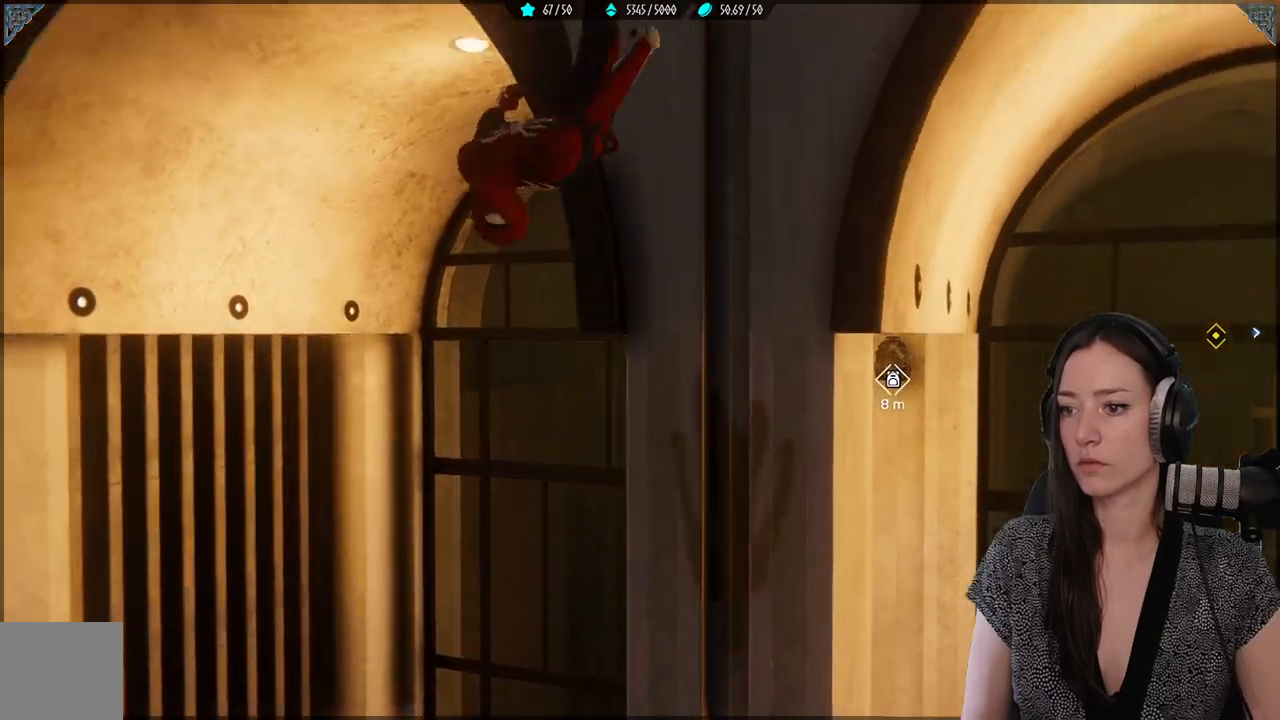
{"buttons": ["R2"], "left_stick": "right", "right_stick": "center", "events": [[400, "R2", "down"]]}
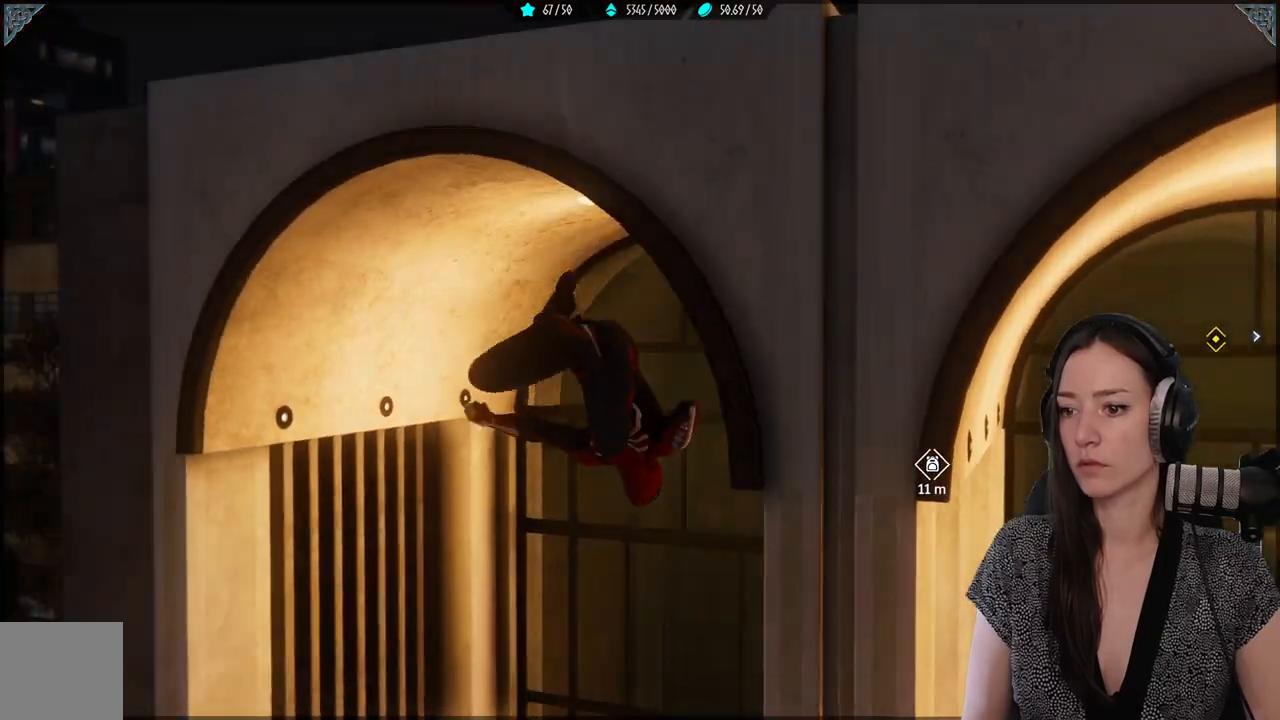
{"buttons": ["R2"], "left_stick": "right", "right_stick": "center", "events": []}
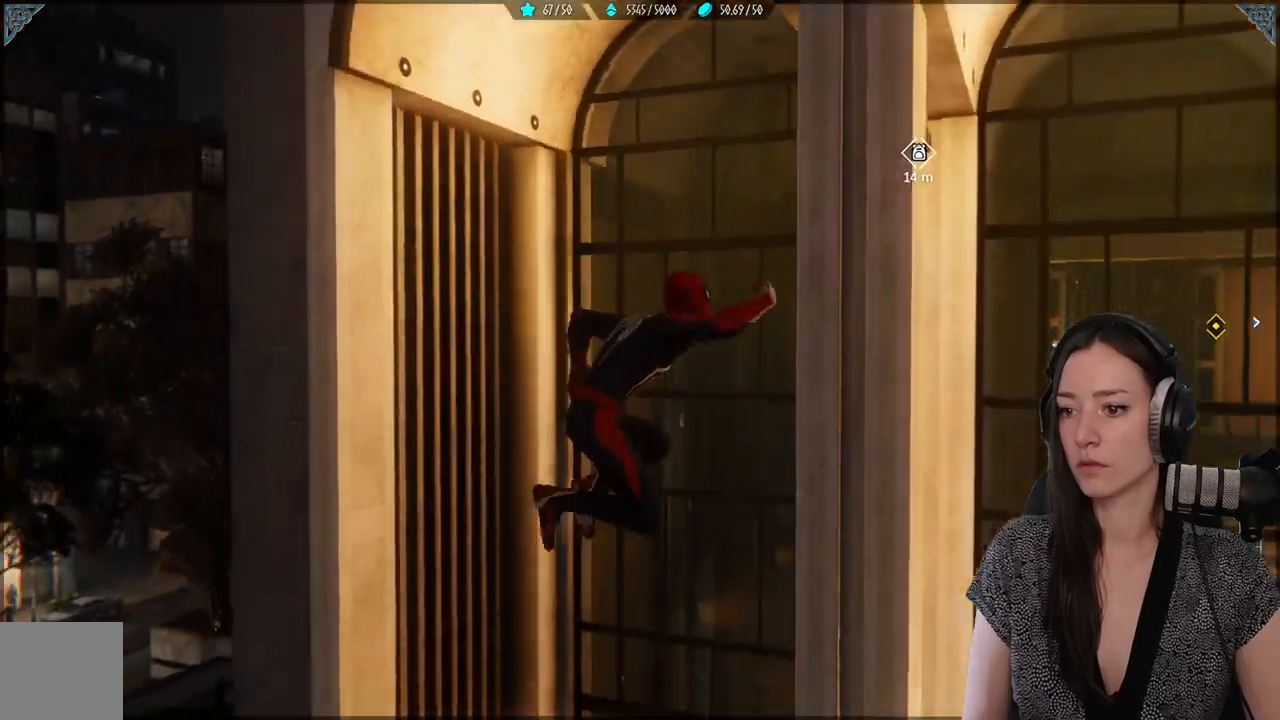
{"buttons": ["R2"], "left_stick": "up", "right_stick": "up-left", "events": [[33, "left_stick", "up-right"], [200, "right_stick", "right"], [400, "left_stick", "up"], [450, "right_stick", "up"], [500, "right_stick", "up-left"]]}
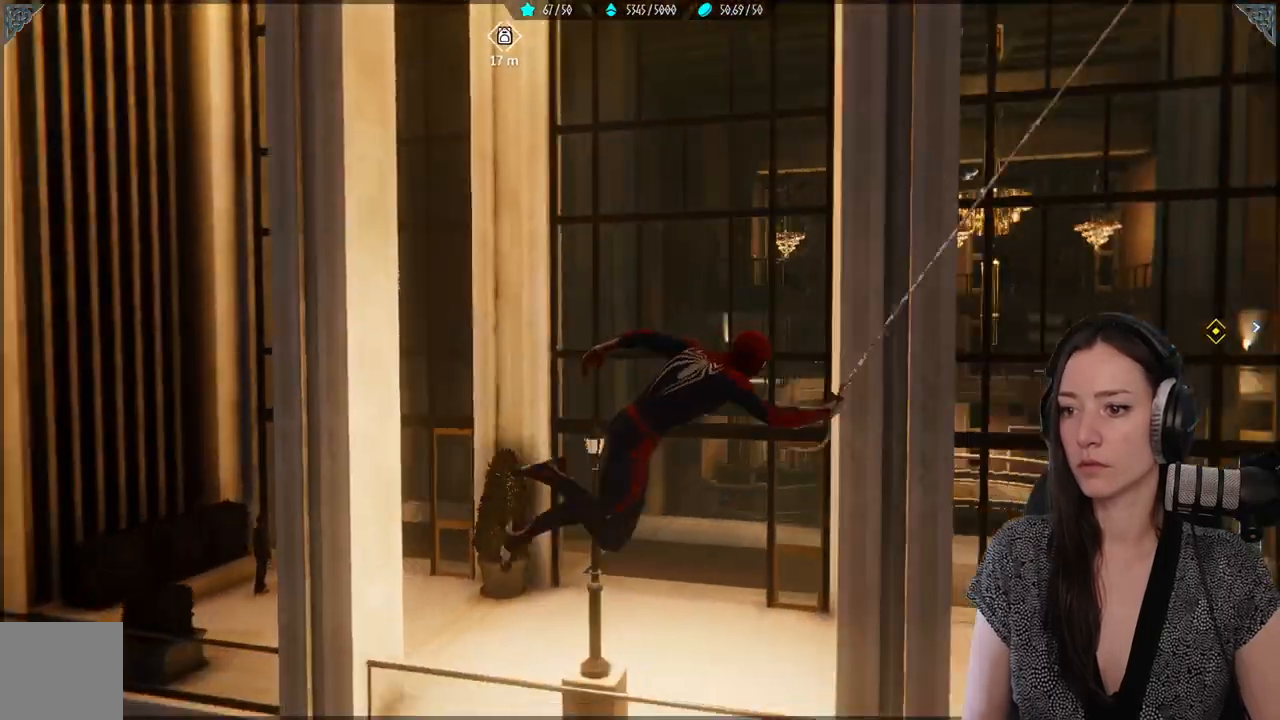
{"buttons": ["R2"], "left_stick": "up-left", "right_stick": "left", "events": [[67, "left_stick", "up-left"], [450, "right_stick", "left"]]}
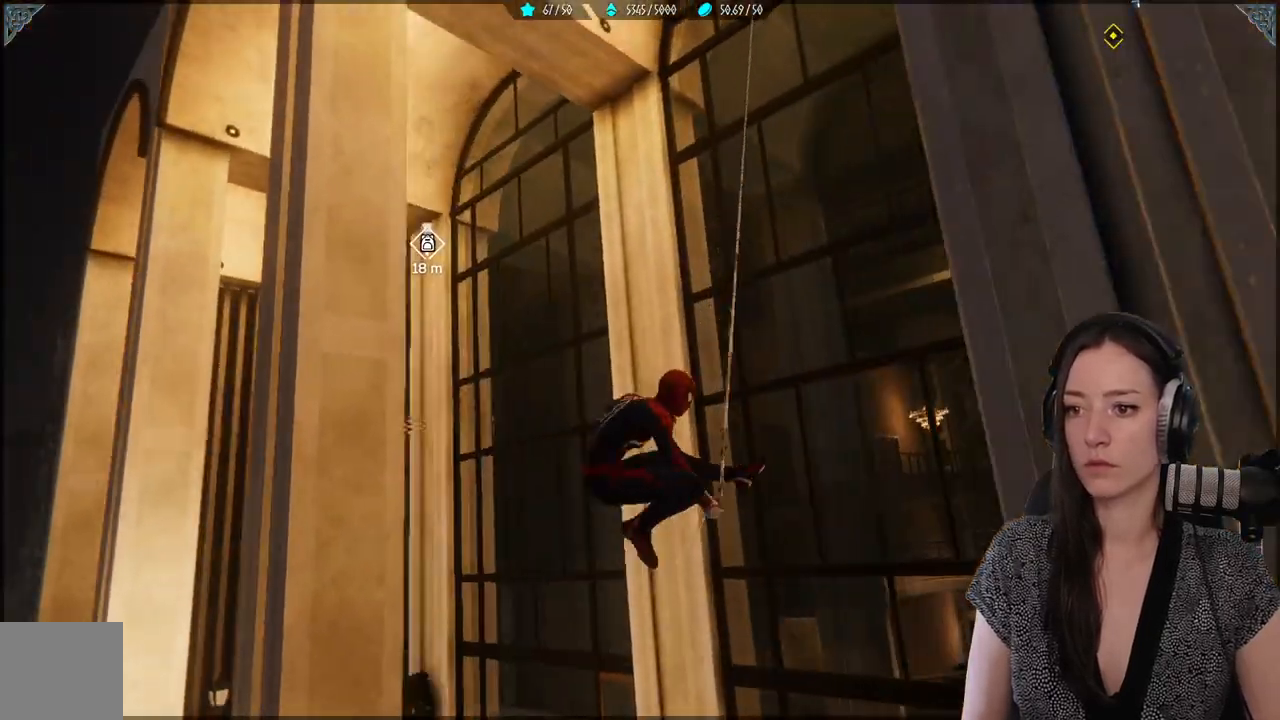
{"buttons": ["R2"], "left_stick": "up-left", "right_stick": "down-left", "events": [[167, "right_stick", "center"], [217, "R2", "up"], [333, "right_stick", "down-left"], [467, "R2", "down"]]}
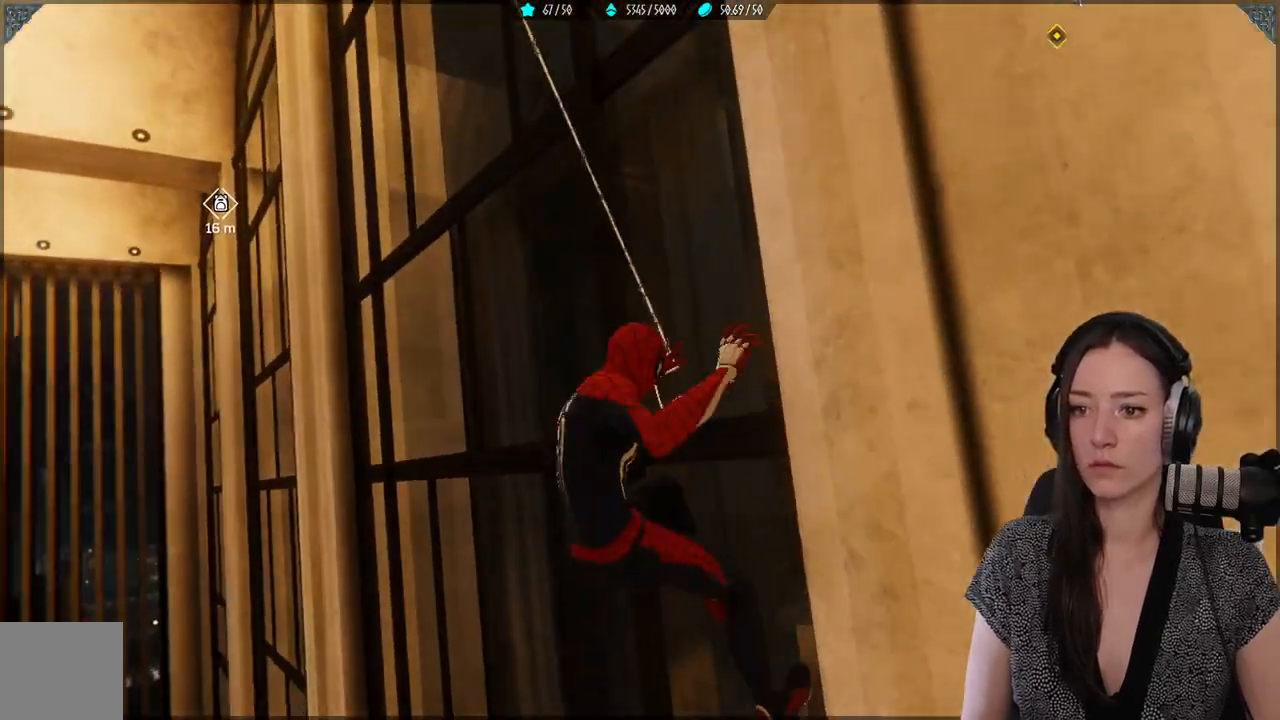
{"buttons": ["R2"], "left_stick": "up-left", "right_stick": "center", "events": [[17, "right_stick", "center"]]}
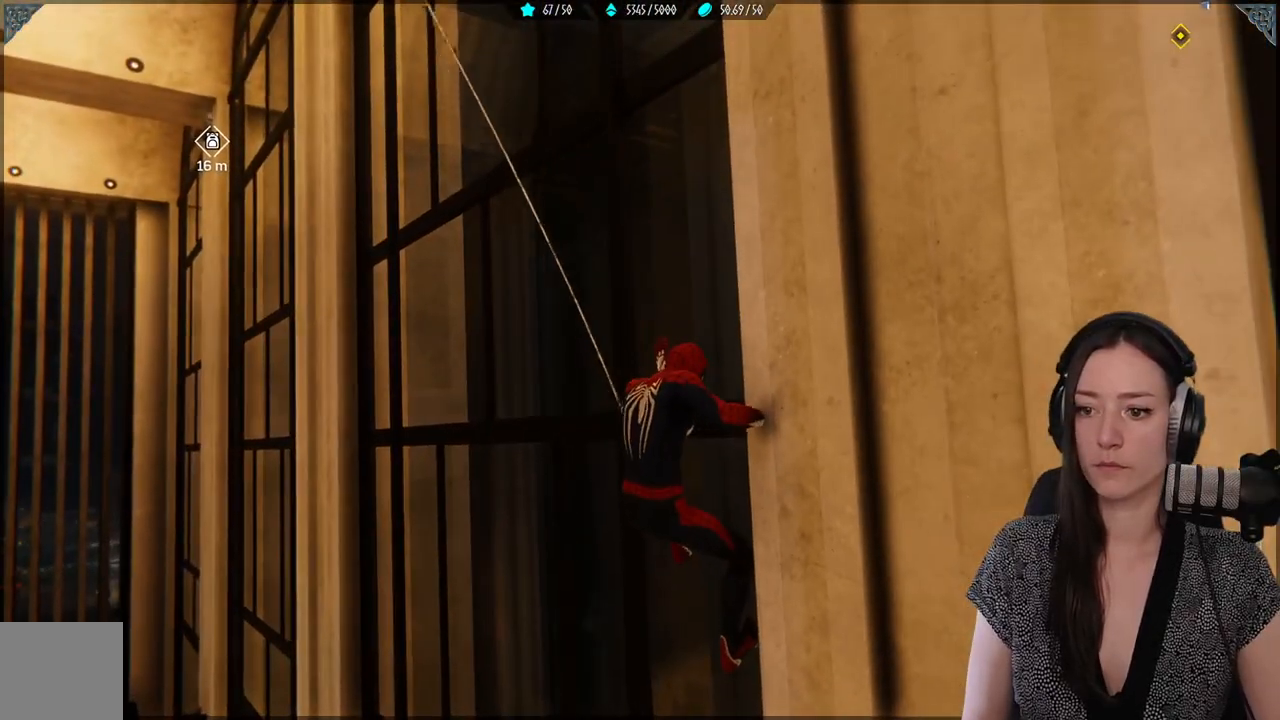
{"buttons": [], "left_stick": "up-left", "right_stick": "center", "events": [[17, "R2", "up"]]}
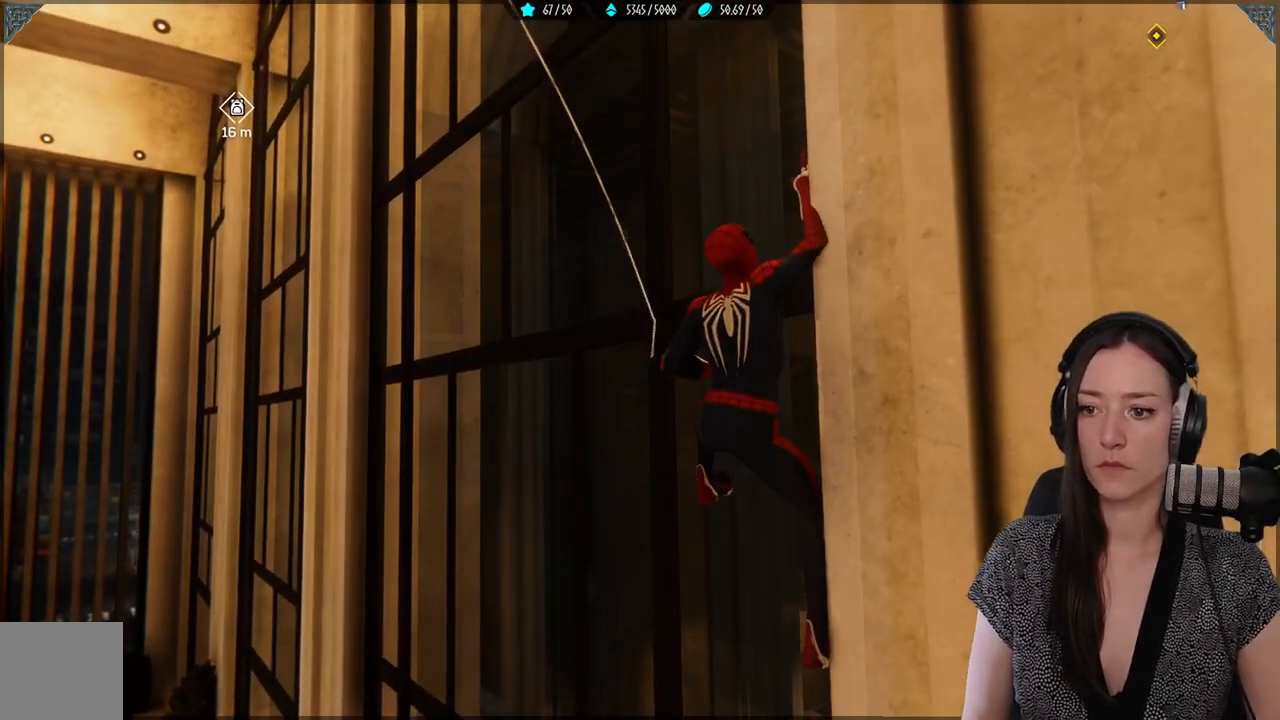
{"buttons": [], "left_stick": "up-left", "right_stick": "center", "events": []}